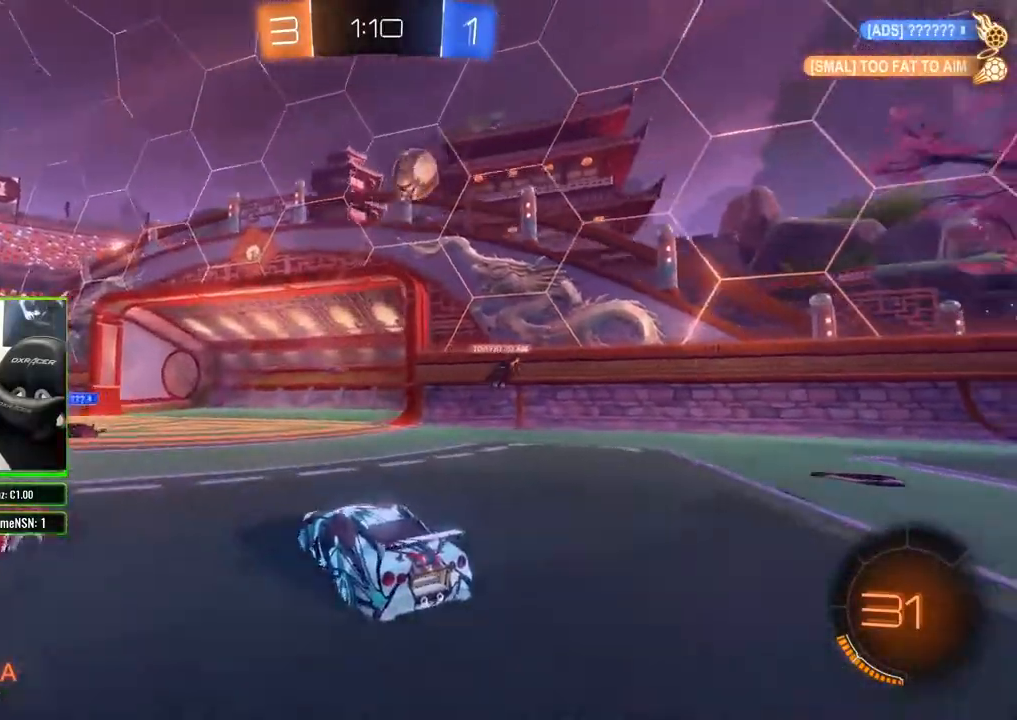
Gameplay with a controller (Xbox layout); each line is a JSON object with the inputs held at the frame after it. "events" lists button and stick changes between this image and that frame as [ms after this image, input, new state], when the widget could be followed in between.
{"buttons": ["X", "R2"], "left_stick": "right", "right_stick": "center", "events": [[67, "X", "up"], [133, "left_stick", "center"], [250, "left_stick", "right"], [500, "X", "down"]]}
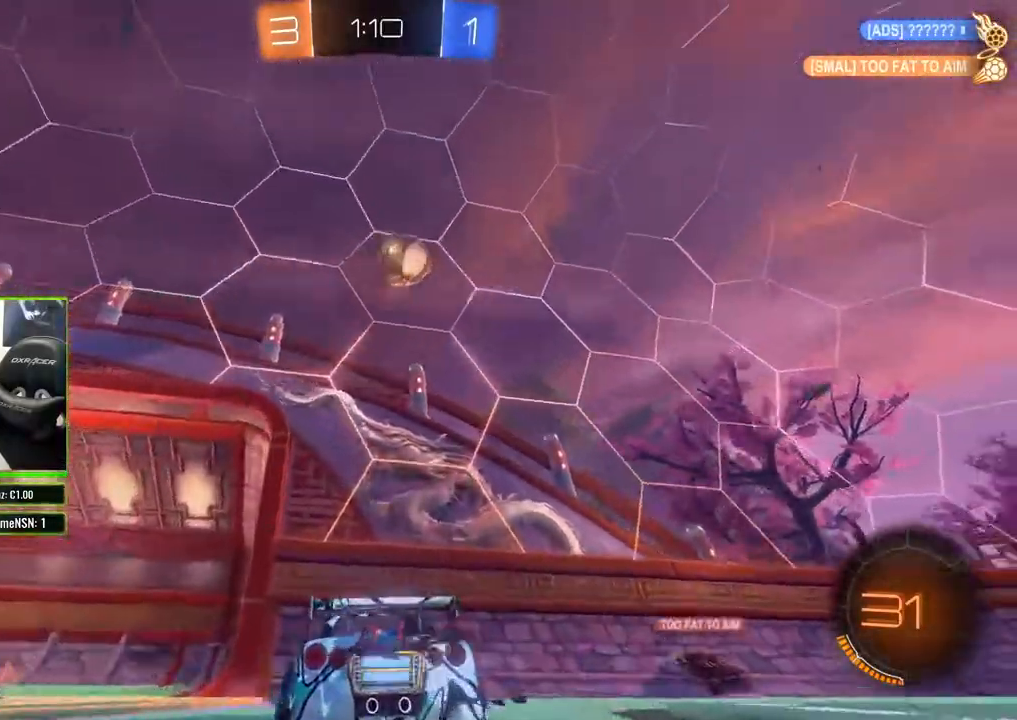
{"buttons": ["L2"], "left_stick": "right", "right_stick": "center", "events": [[250, "X", "up"], [317, "L2", "down"], [333, "R2", "up"]]}
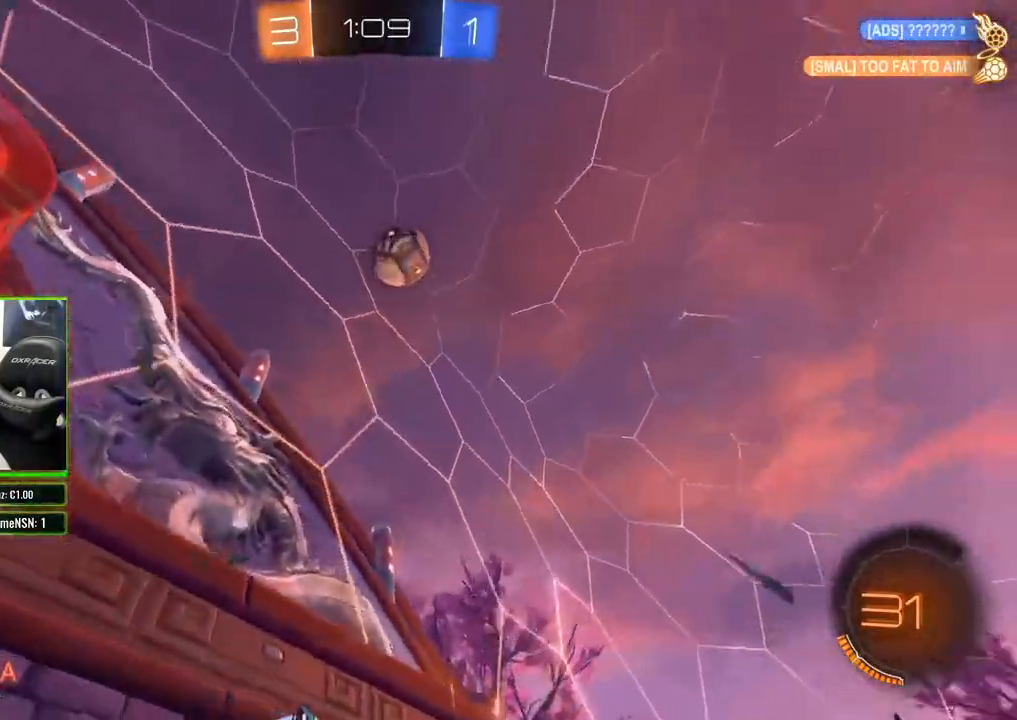
{"buttons": [], "left_stick": "center", "right_stick": "center", "events": [[133, "L2", "up"], [133, "R2", "down"], [133, "left_stick", "center"], [300, "R2", "up"]]}
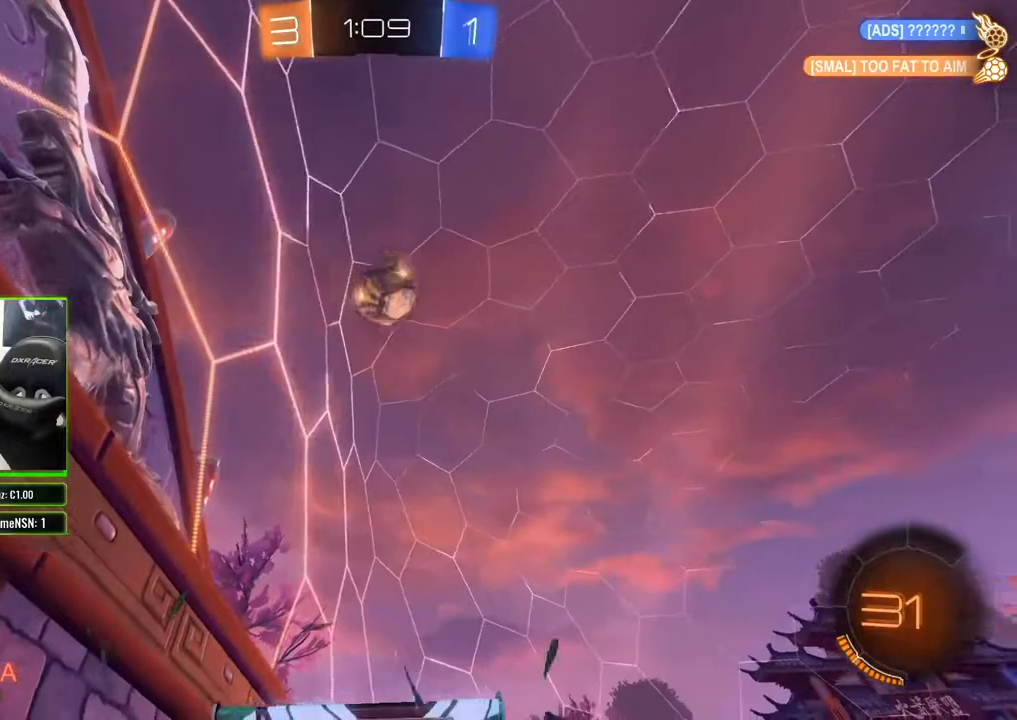
{"buttons": ["R2"], "left_stick": "center", "right_stick": "center", "events": [[133, "left_stick", "right"], [183, "R2", "down"], [217, "left_stick", "up-right"], [350, "left_stick", "center"]]}
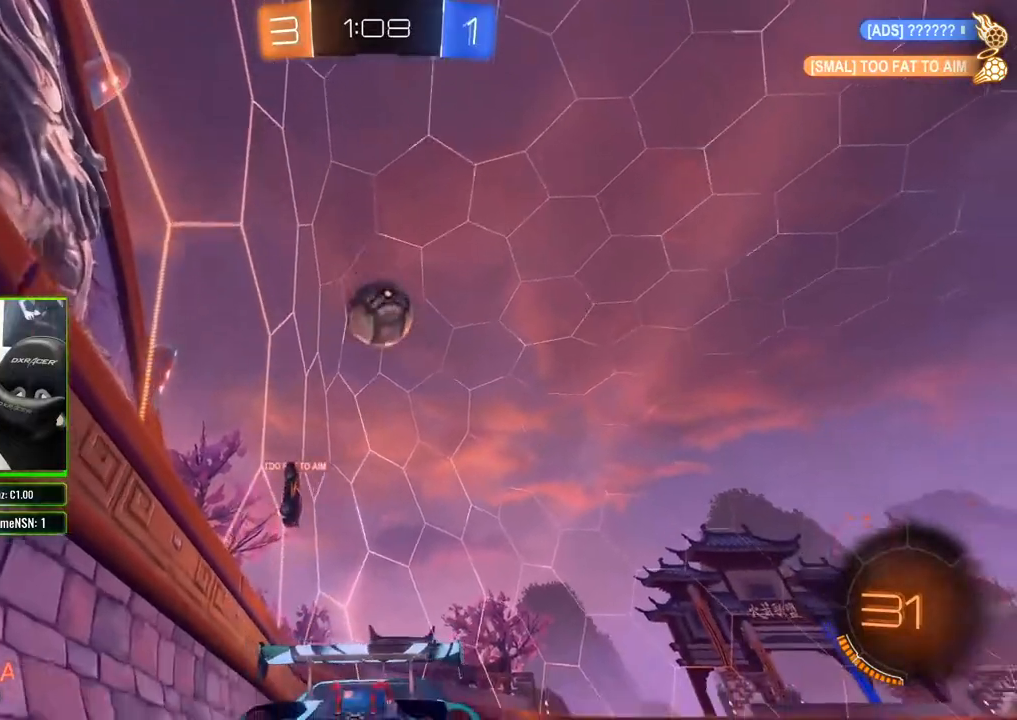
{"buttons": ["R2"], "left_stick": "right", "right_stick": "center", "events": [[300, "left_stick", "right"]]}
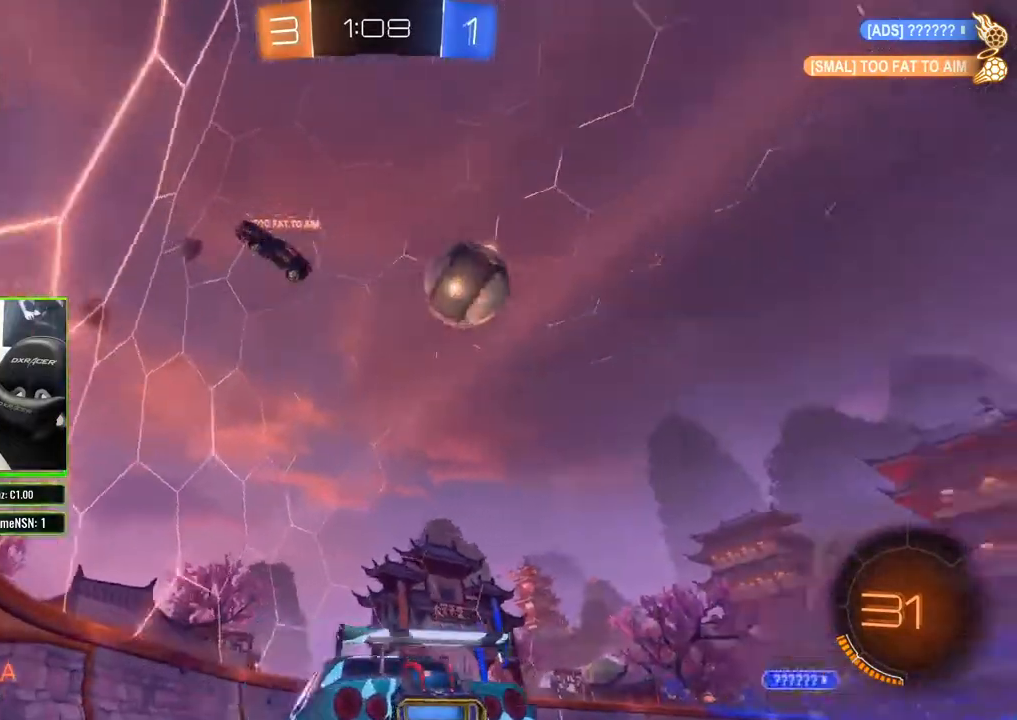
{"buttons": ["R2"], "left_stick": "right", "right_stick": "center", "events": [[233, "X", "down"], [300, "X", "up"]]}
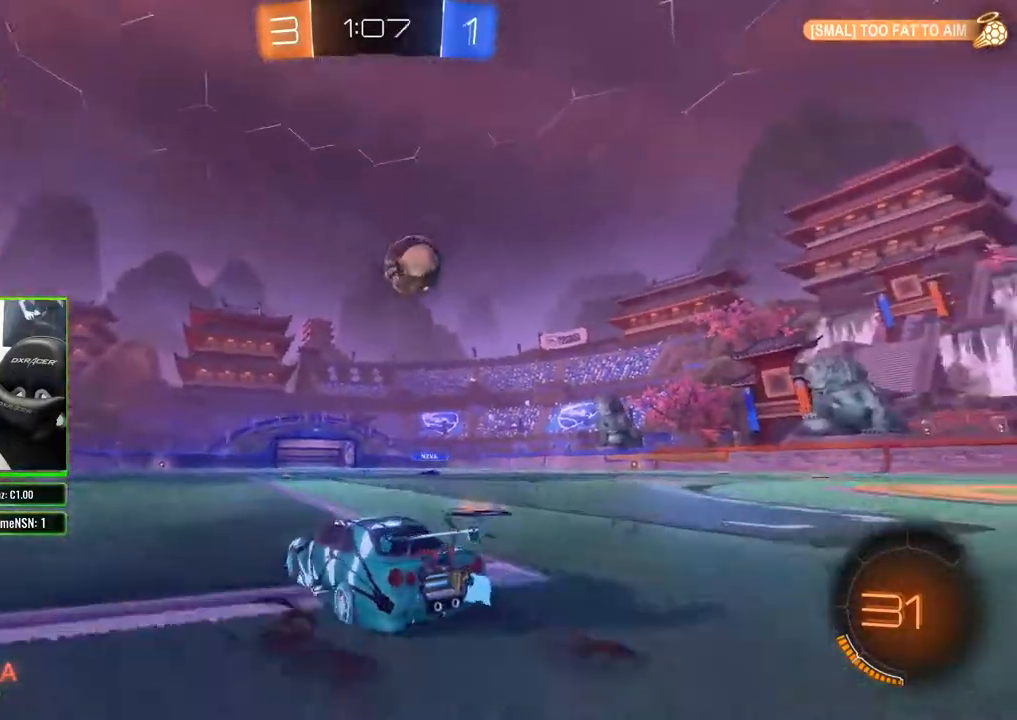
{"buttons": ["R2"], "left_stick": "right", "right_stick": "center", "events": []}
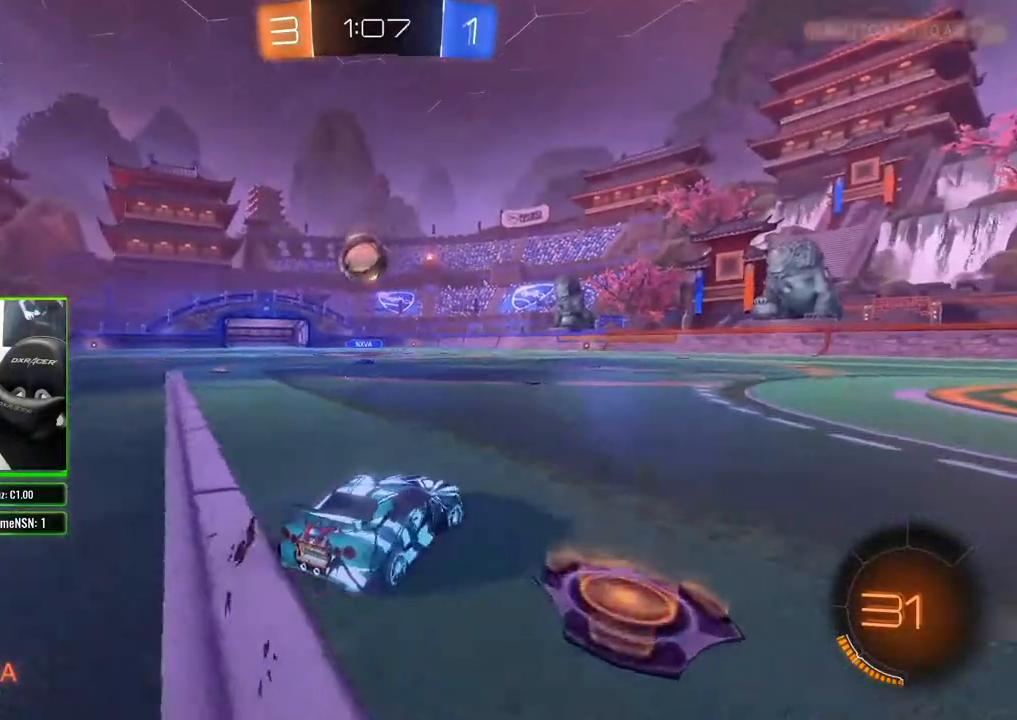
{"buttons": ["R2"], "left_stick": "right", "right_stick": "center", "events": []}
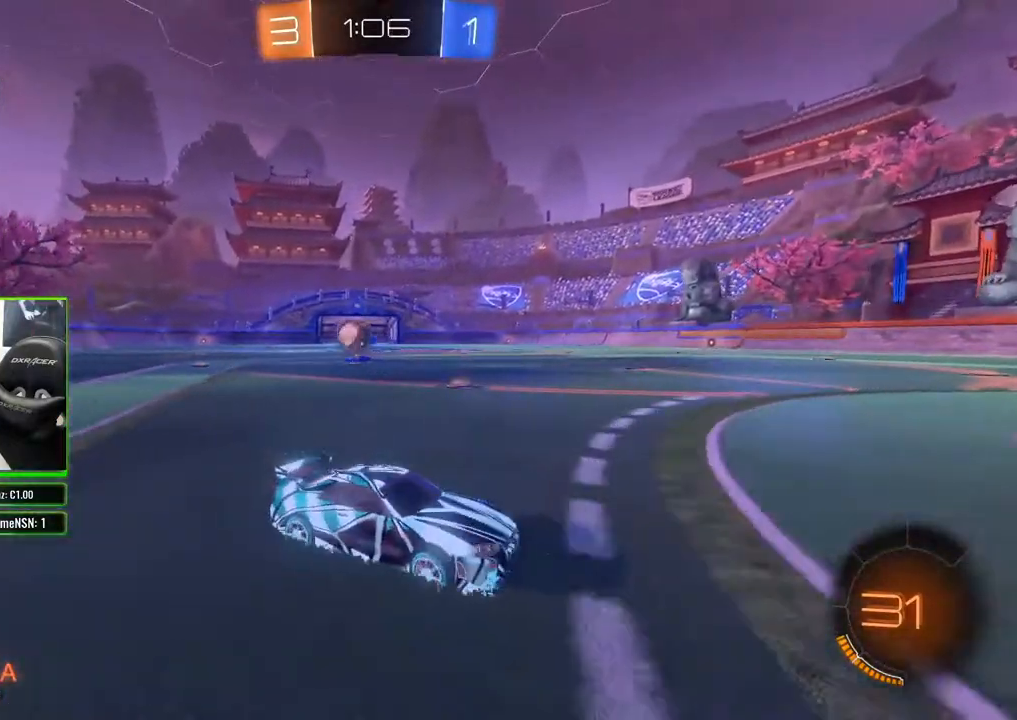
{"buttons": ["X", "R2"], "left_stick": "left", "right_stick": "center", "events": [[167, "left_stick", "left"], [300, "X", "down"]]}
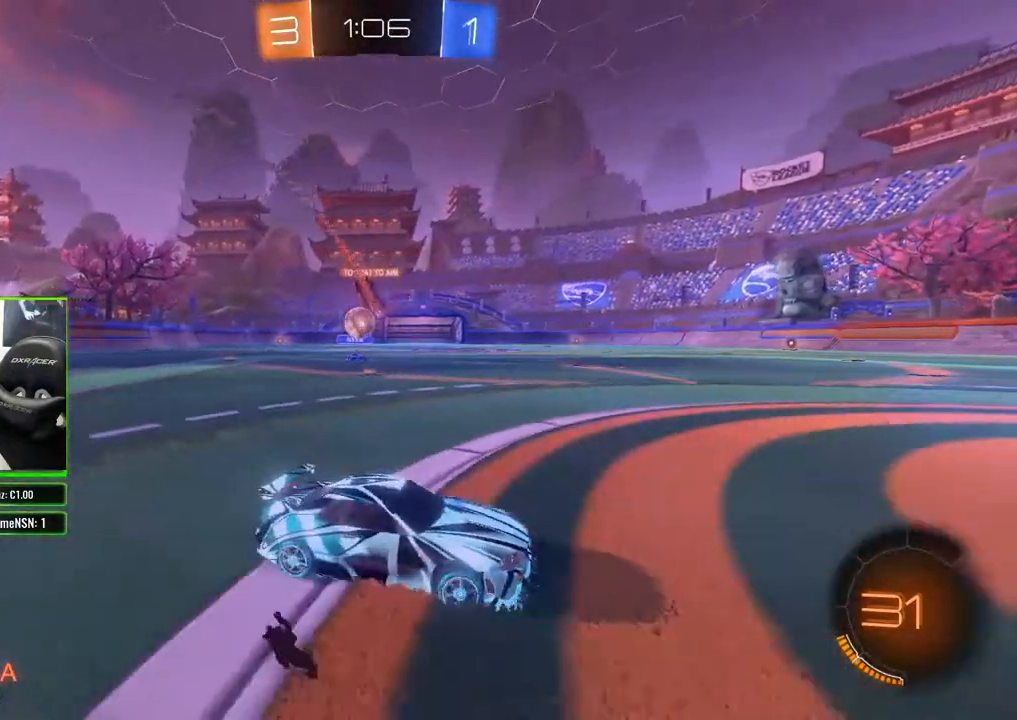
{"buttons": ["R2"], "left_stick": "left", "right_stick": "center", "events": [[400, "X", "up"]]}
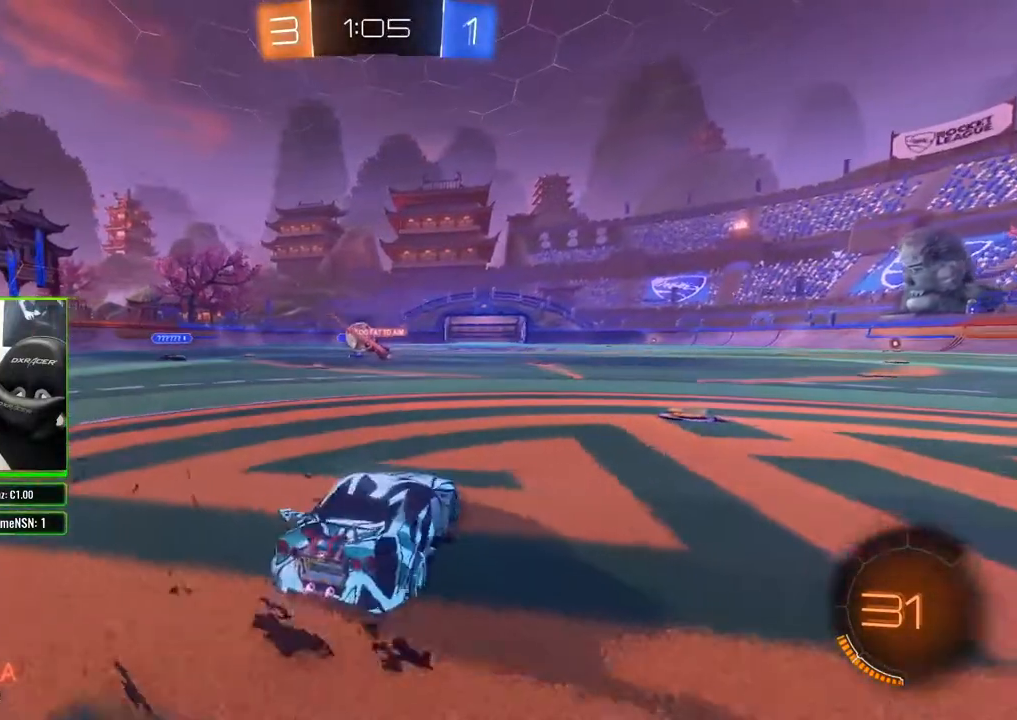
{"buttons": ["R2"], "left_stick": "center", "right_stick": "center", "events": [[167, "left_stick", "center"]]}
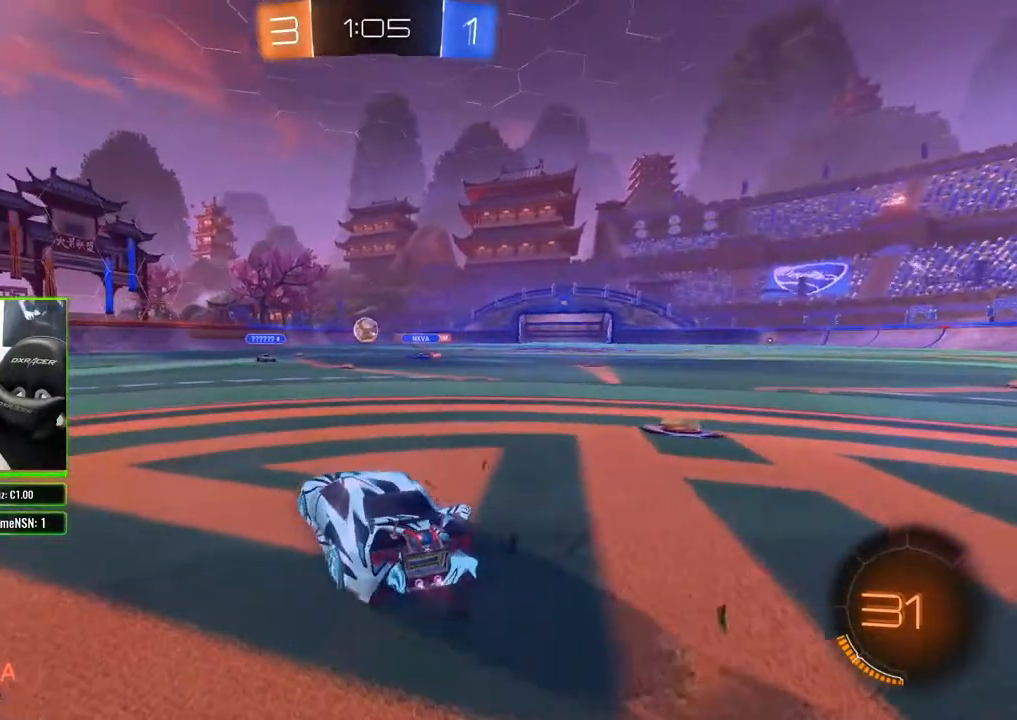
{"buttons": ["R2"], "left_stick": "center", "right_stick": "center", "events": [[150, "left_stick", "right"], [350, "left_stick", "center"]]}
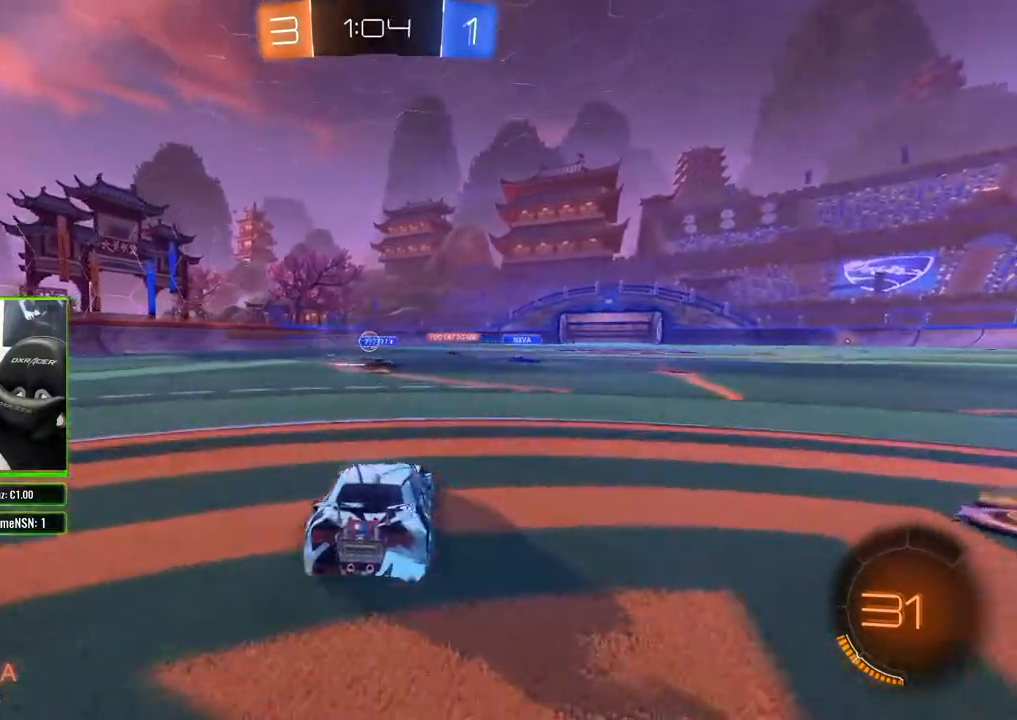
{"buttons": ["R2"], "left_stick": "right", "right_stick": "center", "events": [[17, "left_stick", "right"], [83, "left_stick", "center"], [133, "left_stick", "left"], [317, "left_stick", "center"], [383, "left_stick", "right"]]}
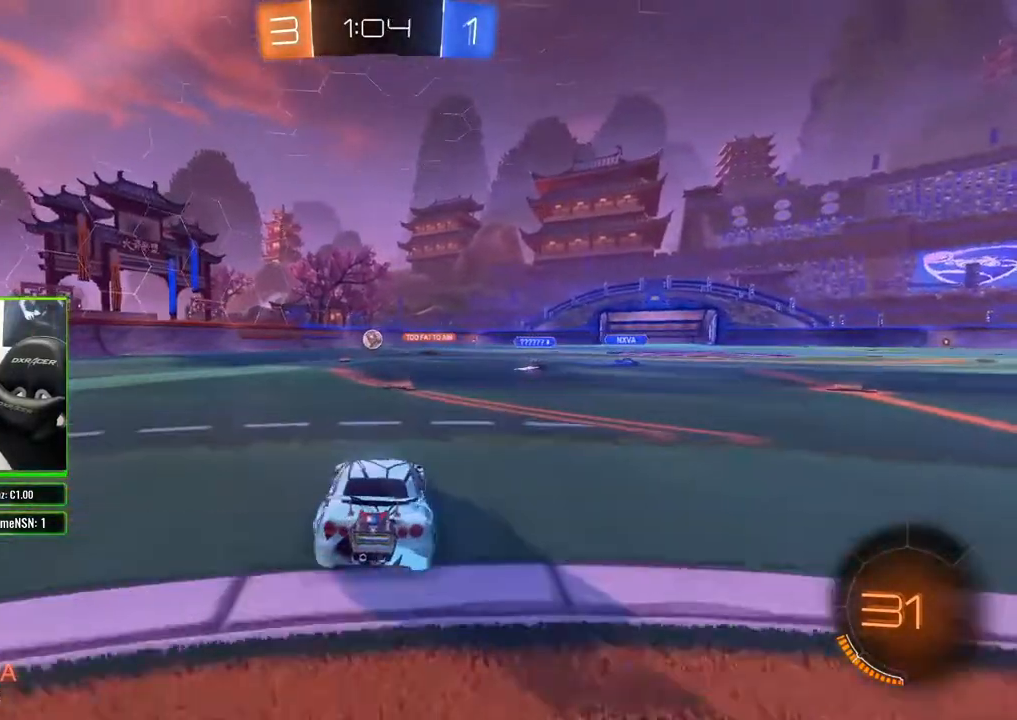
{"buttons": ["R2"], "left_stick": "center", "right_stick": "center", "events": [[67, "left_stick", "center"], [283, "left_stick", "left"], [350, "left_stick", "center"]]}
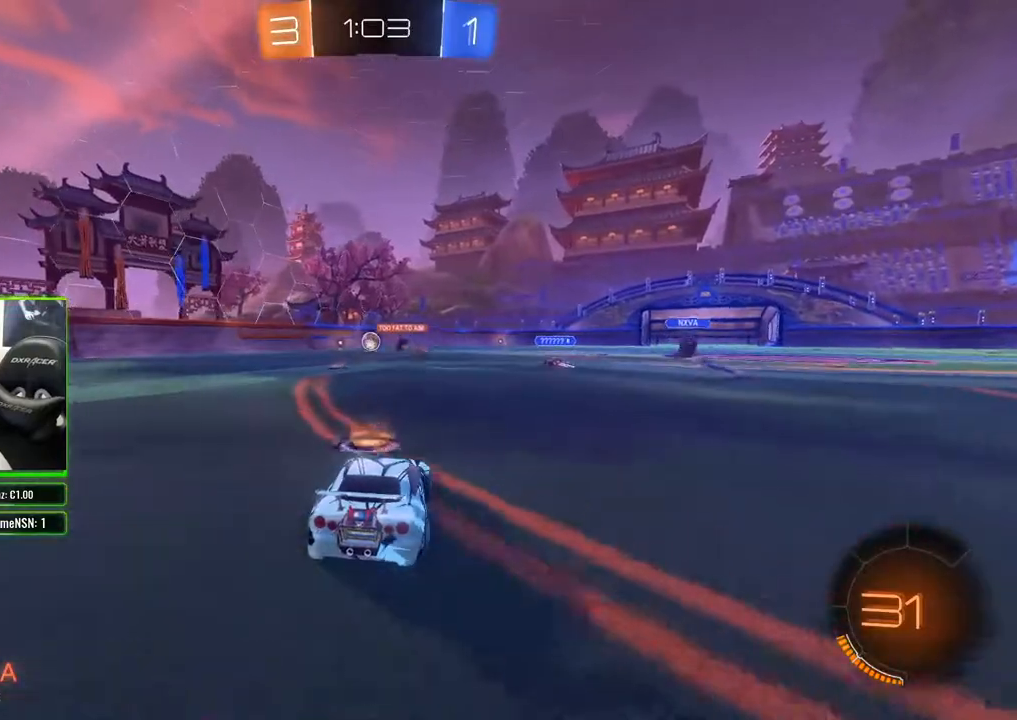
{"buttons": ["R2"], "left_stick": "center", "right_stick": "center", "events": [[83, "left_stick", "left"], [233, "left_stick", "center"]]}
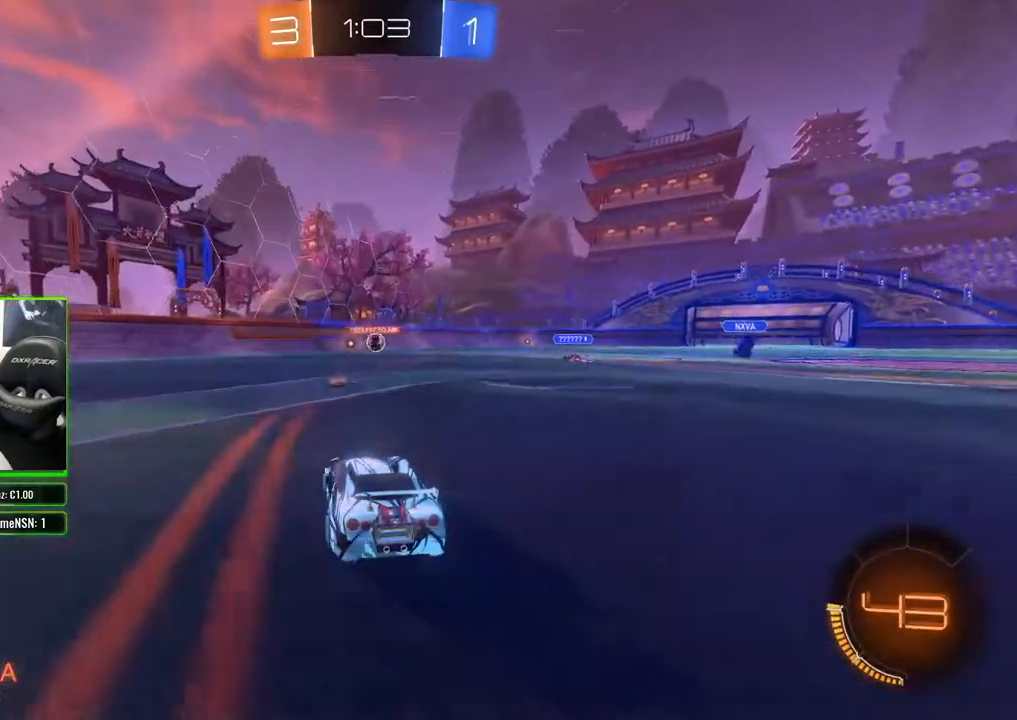
{"buttons": ["R2"], "left_stick": "right", "right_stick": "center", "events": [[400, "left_stick", "right"]]}
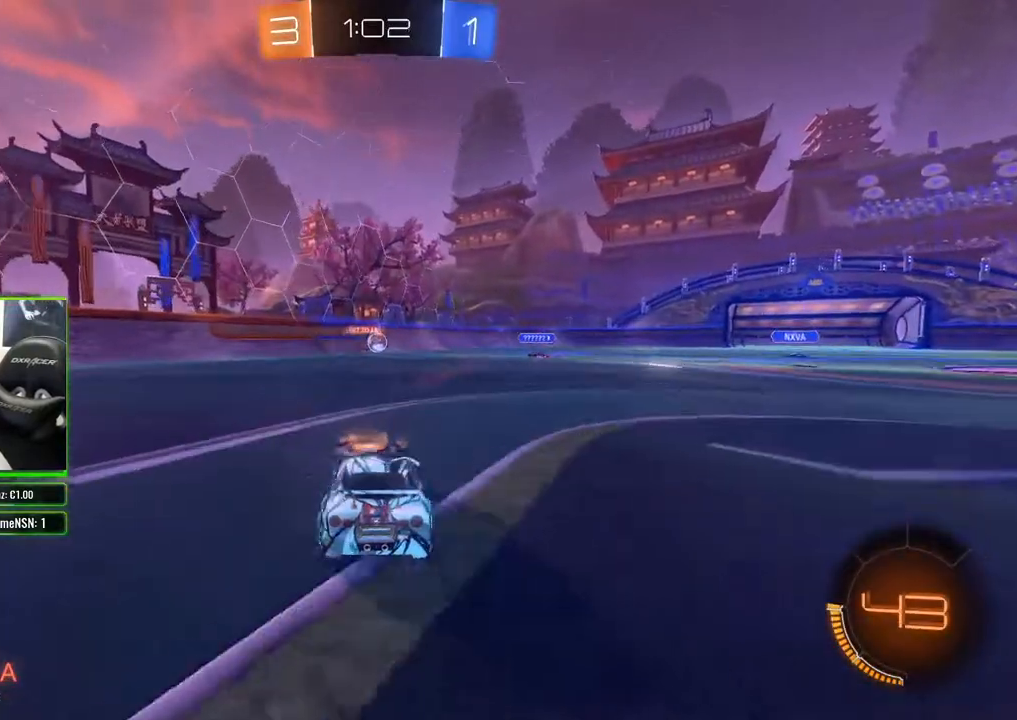
{"buttons": ["R2"], "left_stick": "center", "right_stick": "center", "events": [[100, "left_stick", "center"], [183, "left_stick", "right"], [500, "left_stick", "center"]]}
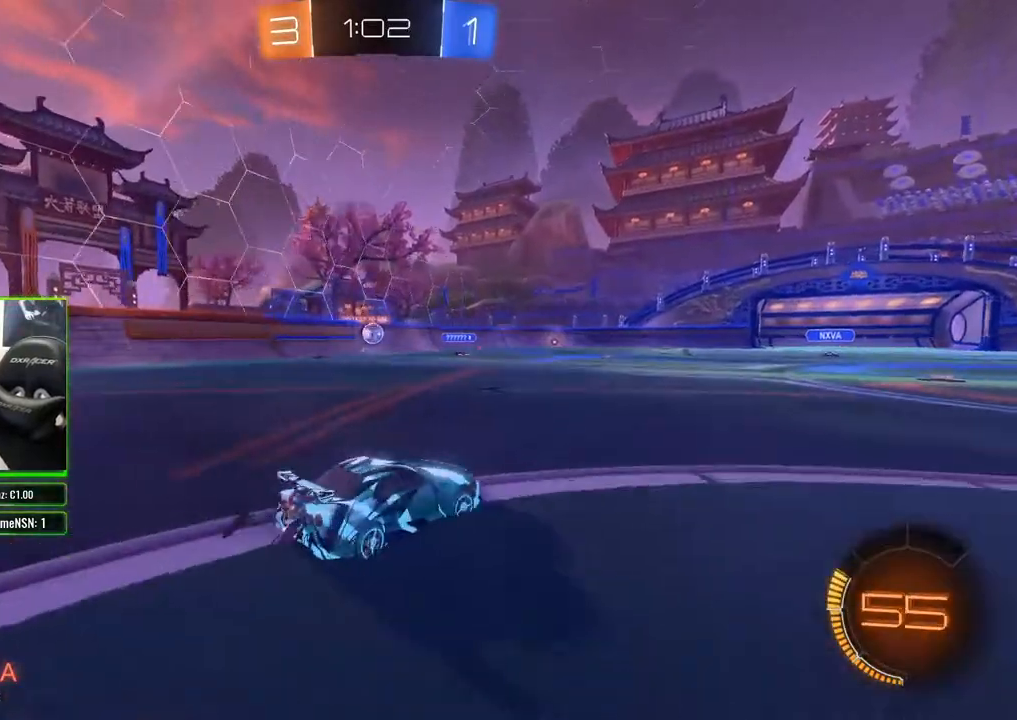
{"buttons": ["R2"], "left_stick": "left", "right_stick": "center", "events": [[433, "left_stick", "left"]]}
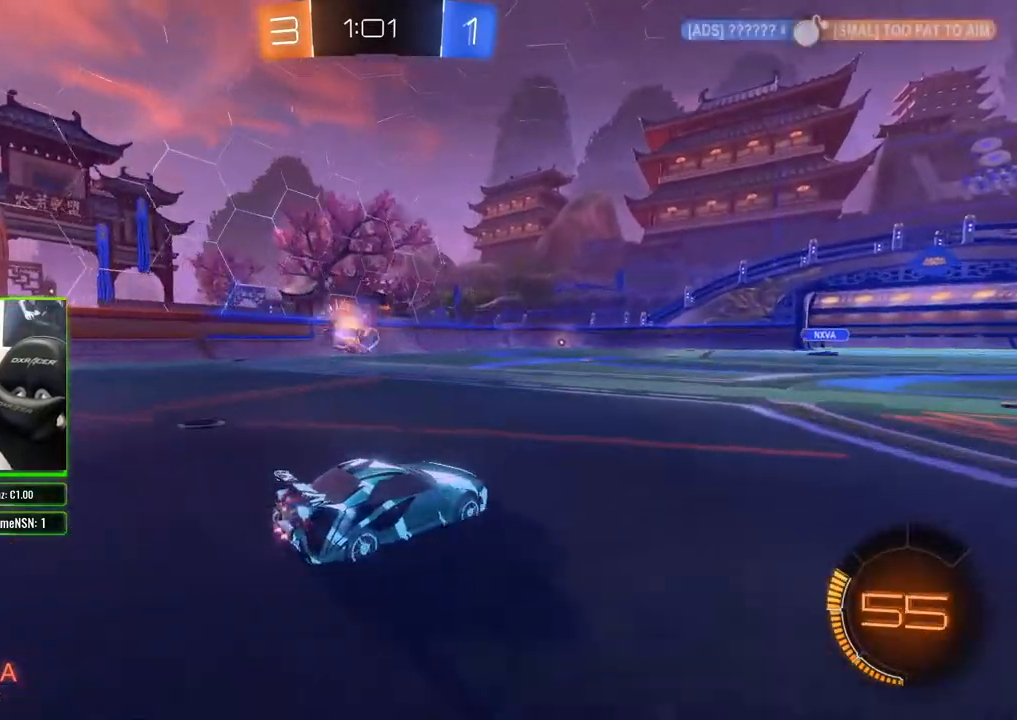
{"buttons": ["R2"], "left_stick": "left", "right_stick": "center", "events": [[217, "left_stick", "center"], [433, "left_stick", "left"]]}
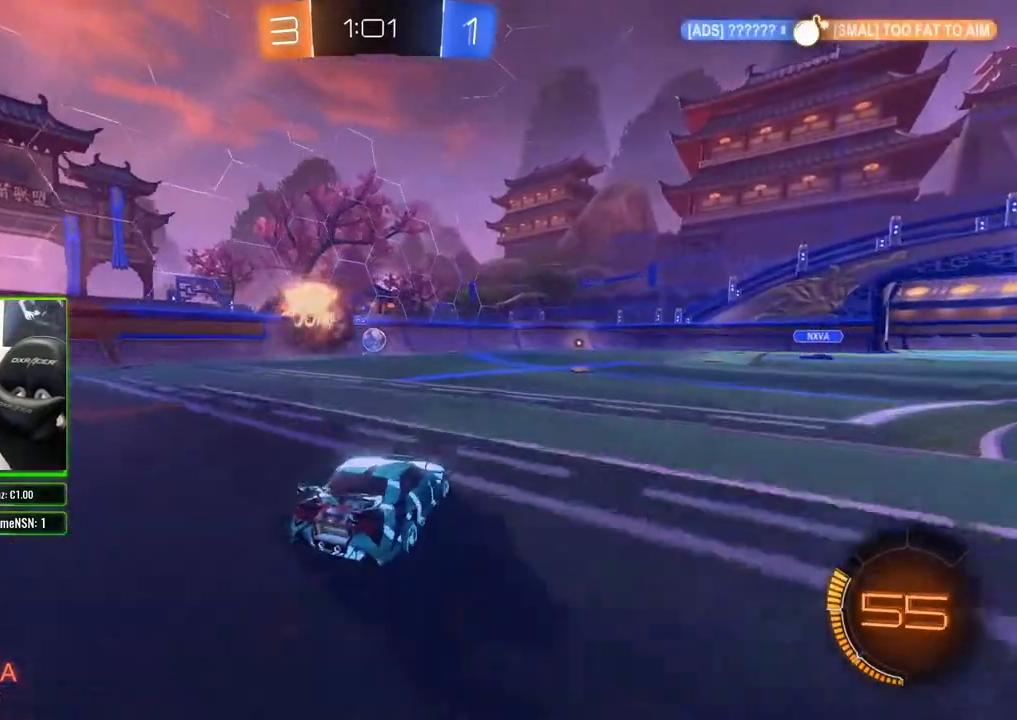
{"buttons": ["B", "R2"], "left_stick": "center", "right_stick": "center", "events": [[50, "B", "down"], [83, "left_stick", "center"]]}
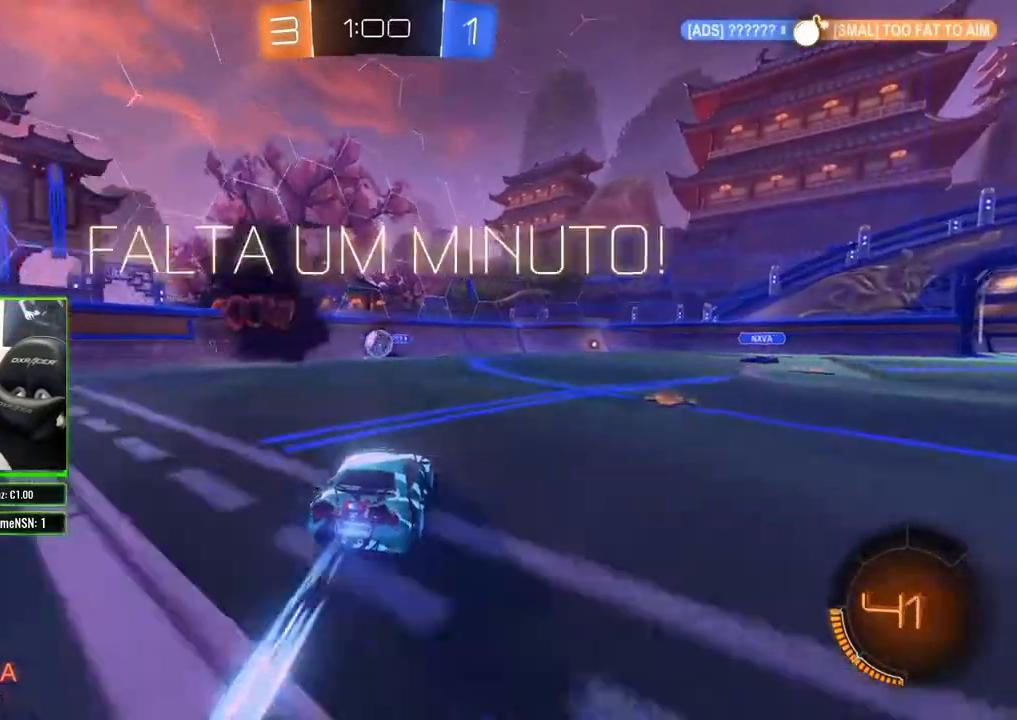
{"buttons": ["B", "R2"], "left_stick": "right", "right_stick": "center", "events": [[150, "left_stick", "left"], [283, "left_stick", "center"], [417, "left_stick", "right"]]}
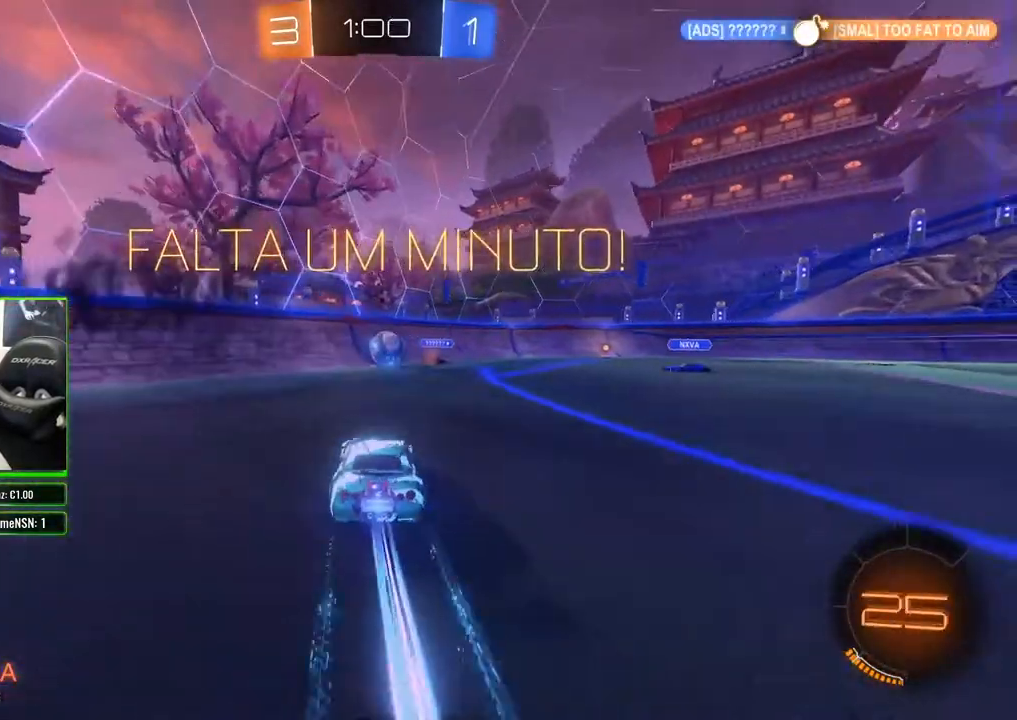
{"buttons": ["B", "R2"], "left_stick": "center", "right_stick": "center", "events": [[17, "left_stick", "center"], [250, "left_stick", "right"], [350, "left_stick", "center"]]}
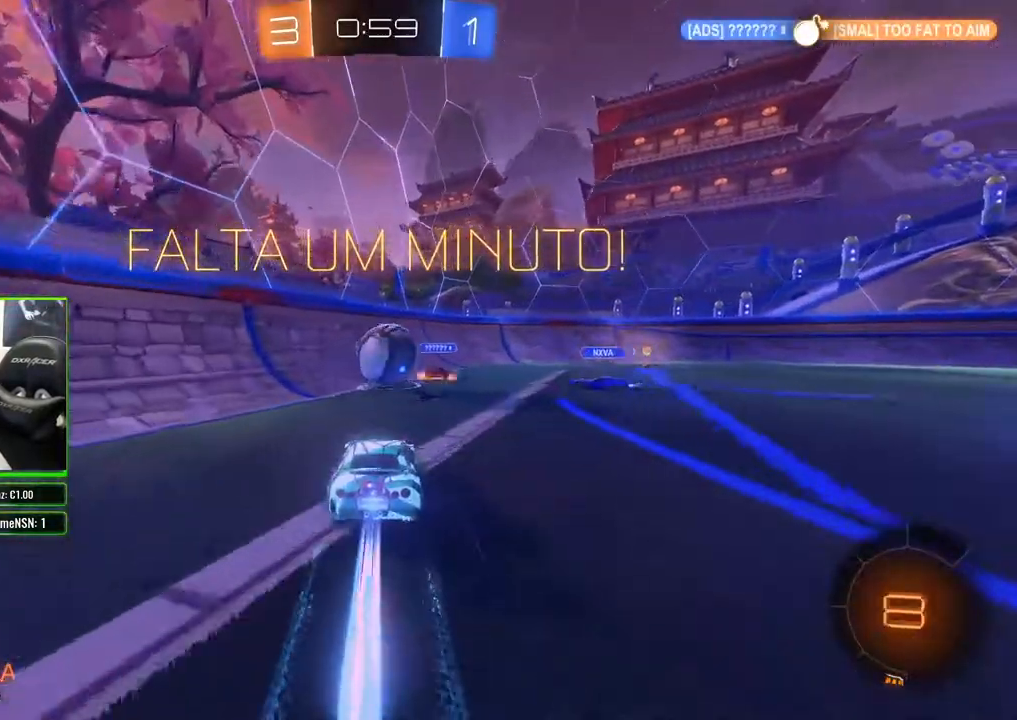
{"buttons": ["R2"], "left_stick": "center", "right_stick": "center", "events": [[50, "left_stick", "right"], [117, "B", "up"], [150, "left_stick", "center"], [167, "A", "down"], [217, "A", "up"]]}
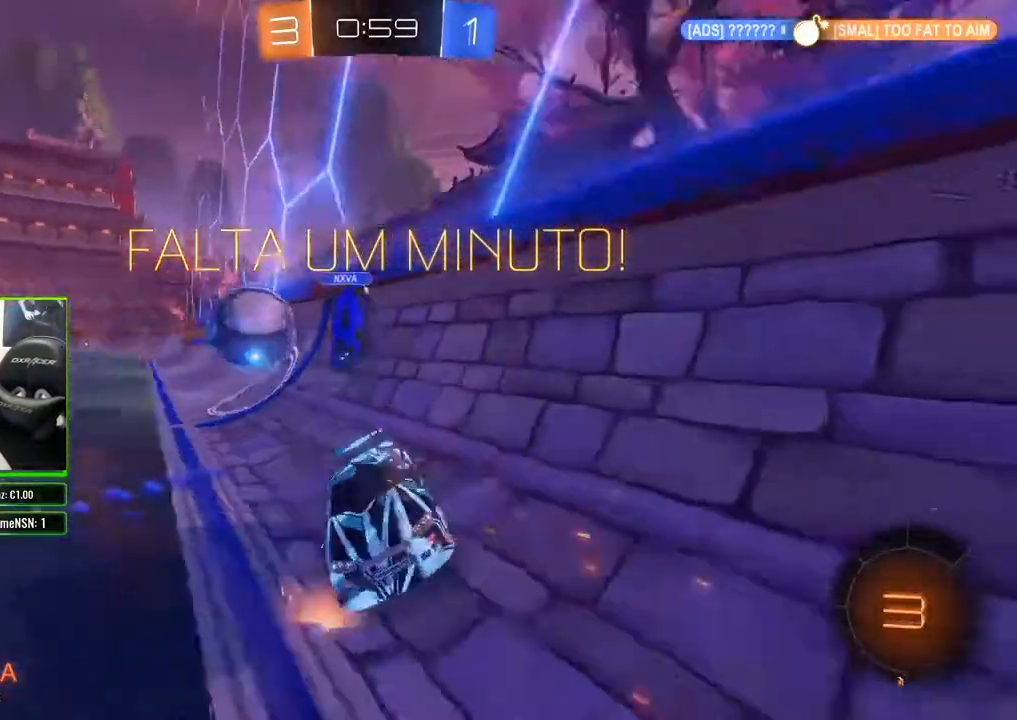
{"buttons": ["X", "R2"], "left_stick": "right", "right_stick": "center", "events": [[333, "left_stick", "right"], [500, "X", "down"]]}
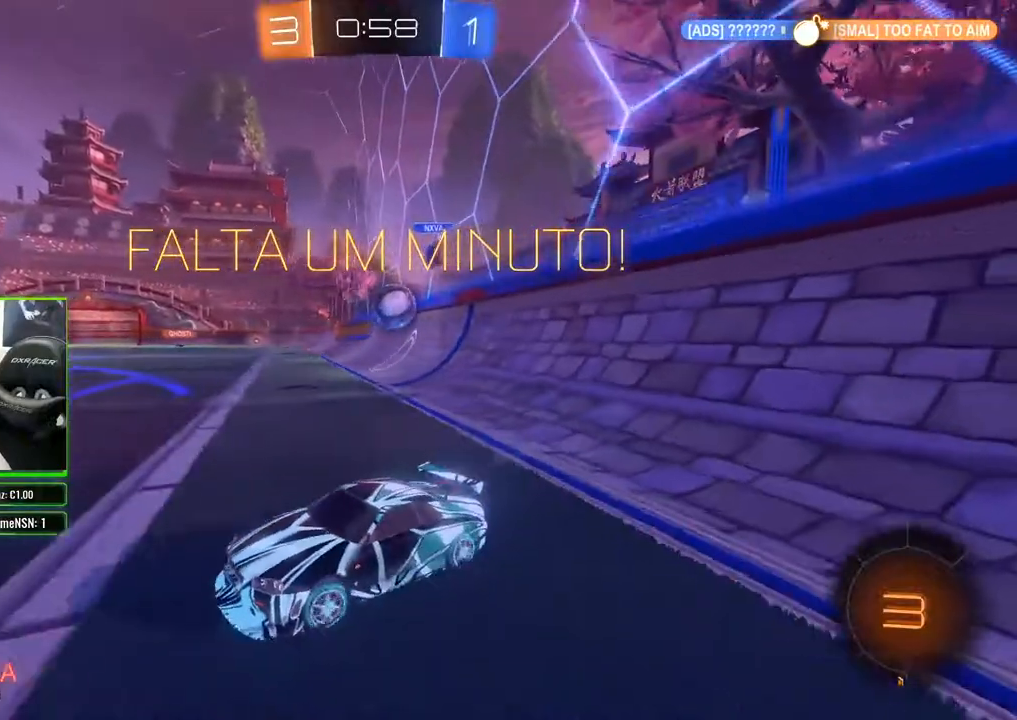
{"buttons": ["R2"], "left_stick": "left", "right_stick": "center", "events": [[167, "X", "up"], [300, "left_stick", "left"]]}
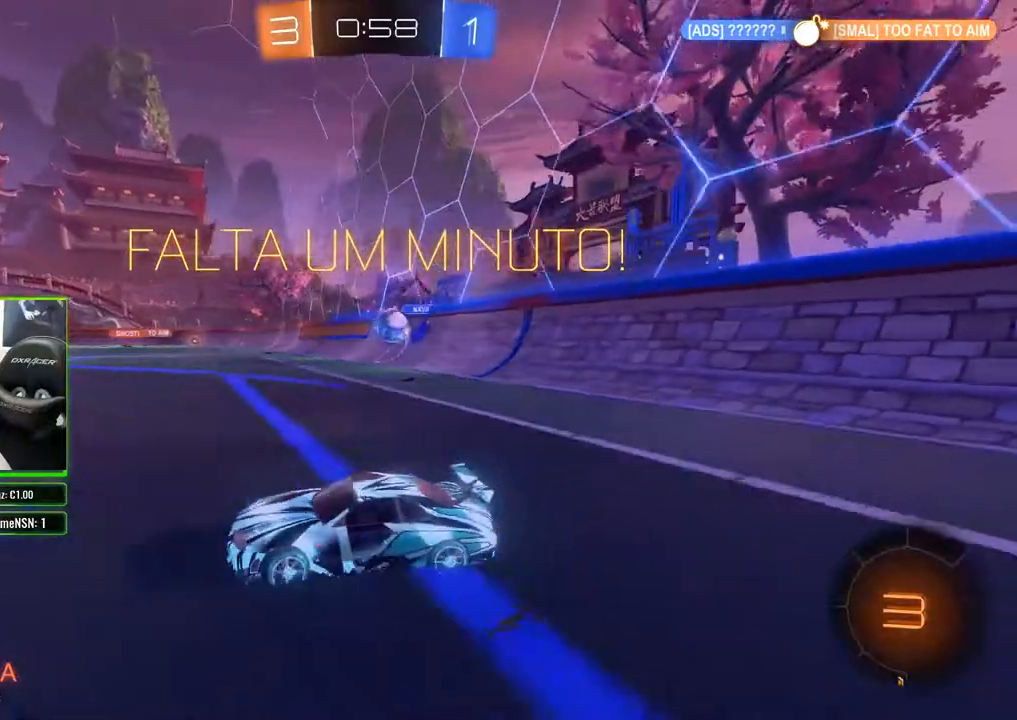
{"buttons": ["R2"], "left_stick": "left", "right_stick": "right", "events": [[100, "right_stick", "right"]]}
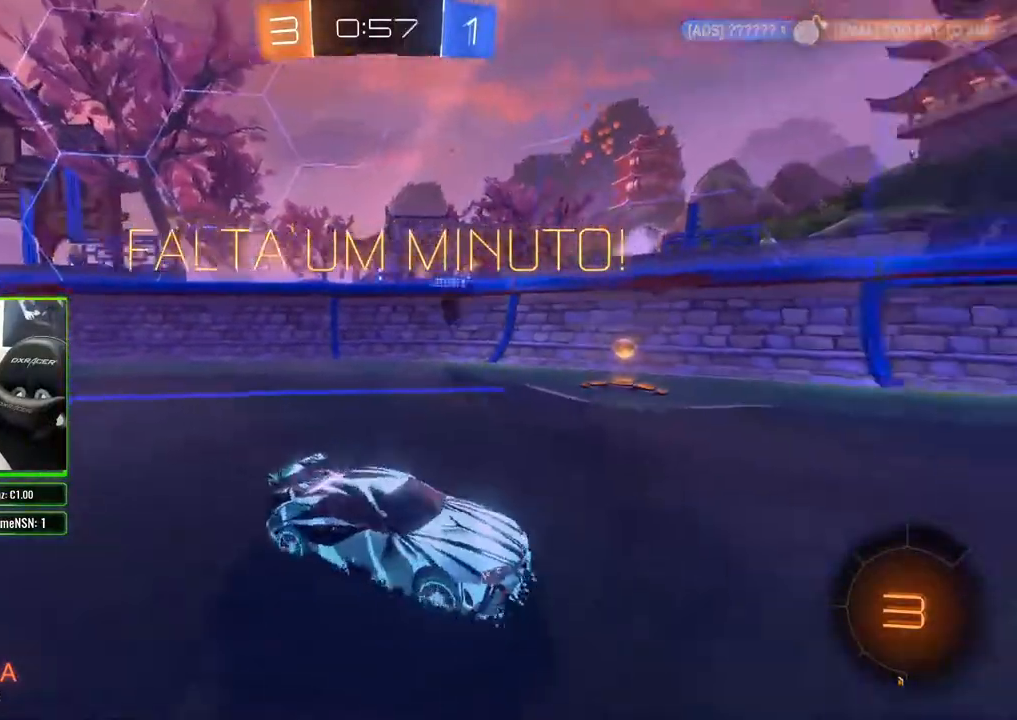
{"buttons": ["R2"], "left_stick": "left", "right_stick": "center", "events": [[217, "right_stick", "center"], [300, "X", "down"], [467, "X", "up"]]}
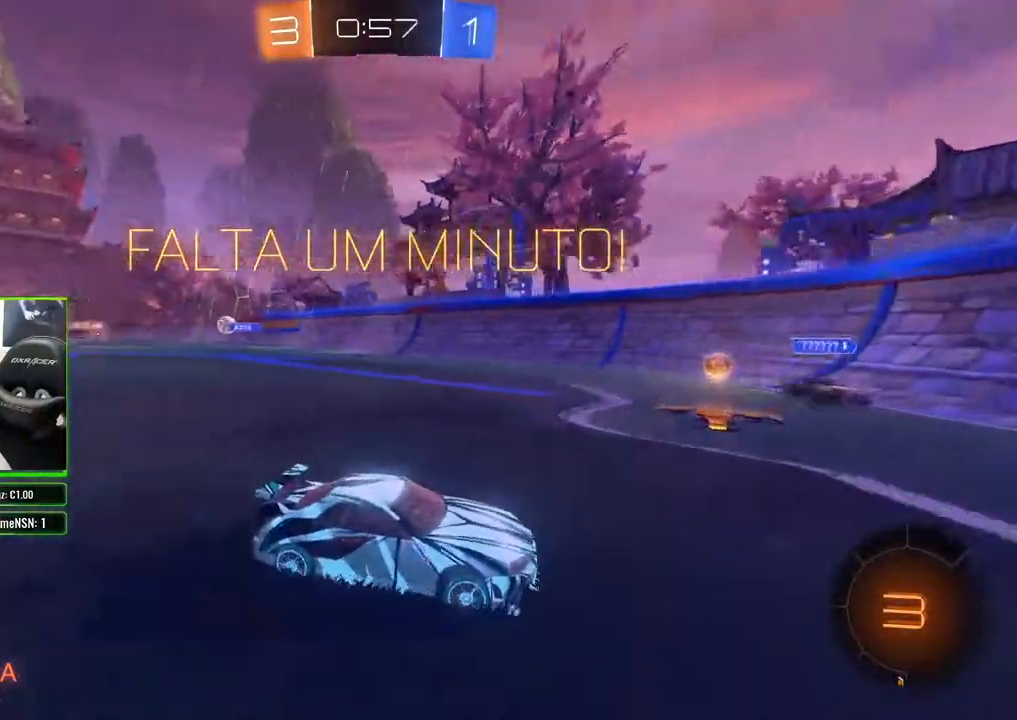
{"buttons": ["B", "R2"], "left_stick": "left", "right_stick": "center", "events": [[100, "B", "down"]]}
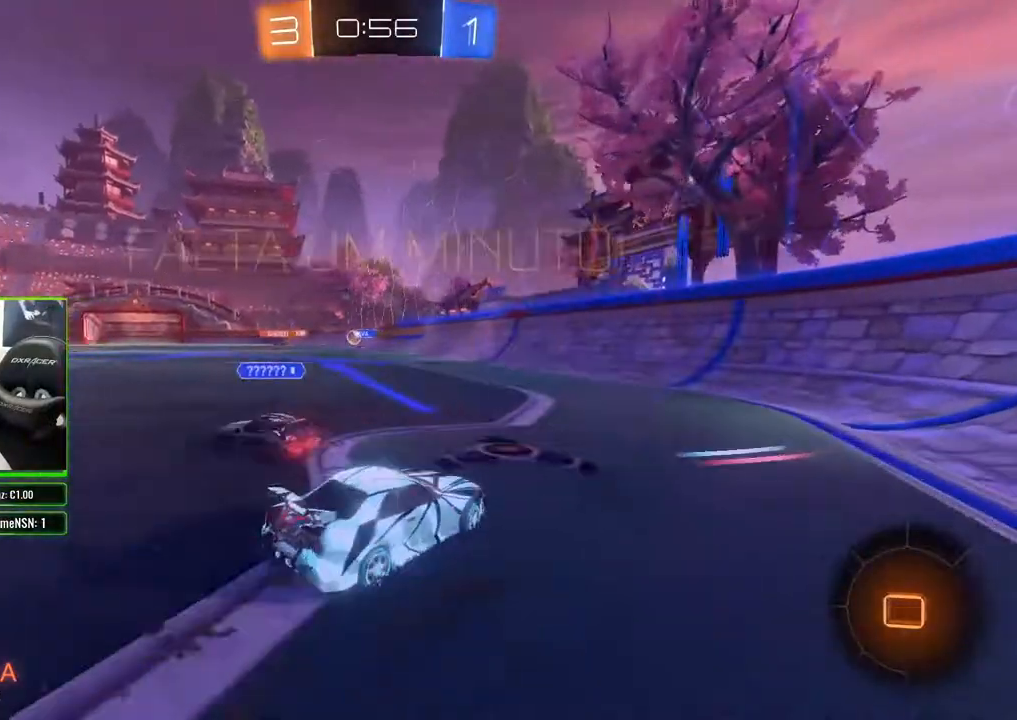
{"buttons": ["A", "R2"], "left_stick": "up", "right_stick": "center", "events": [[383, "B", "up"], [433, "left_stick", "up"], [500, "A", "down"]]}
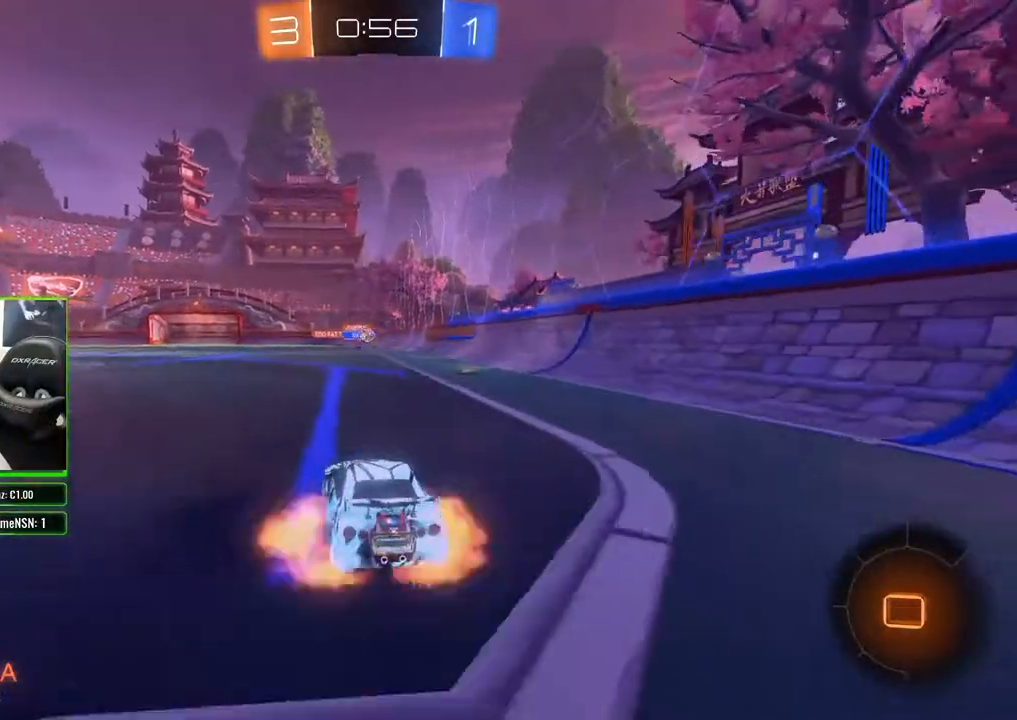
{"buttons": ["R2"], "left_stick": "center", "right_stick": "center", "events": [[50, "A", "up"], [117, "A", "down"], [167, "A", "up"], [233, "left_stick", "center"]]}